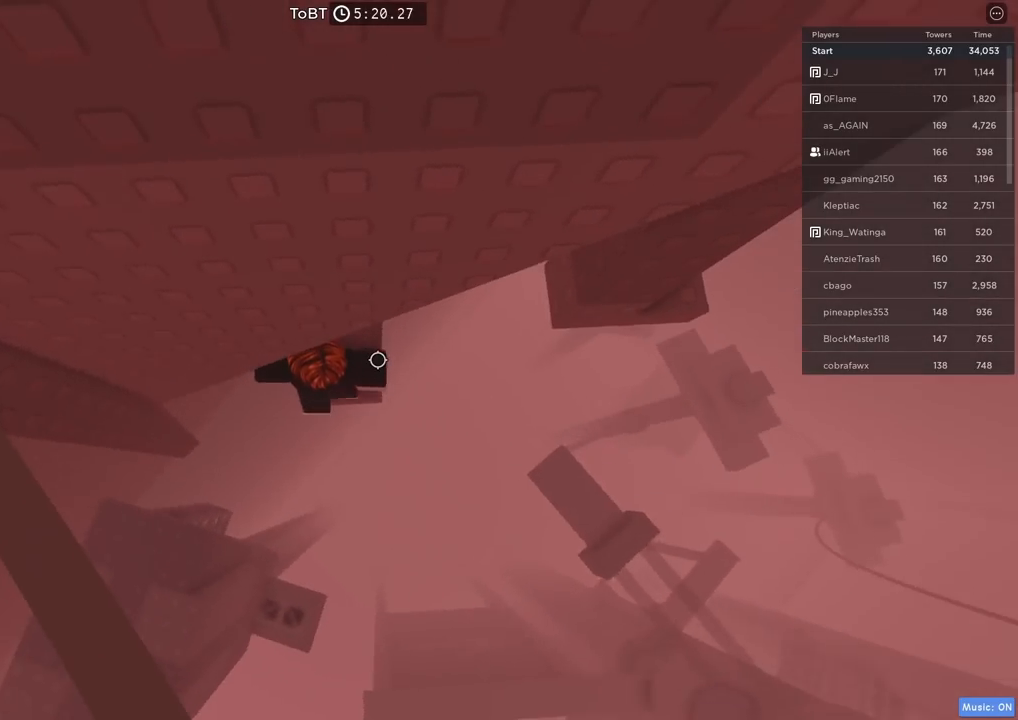
Gameplay with keyboard; each line is a JSON object with the keys held at the frame after it. "events" lists presses ("down") and releases ("up") of "a", "ctrl", "d", "e", "q", "s", "shift", "space" and "w" between this image and that frame as [ms after this image, input, new state], when the widget could be followed in between. No other keys are recorded. Mouse input is not recorded.
{"keys": ["d", "space"], "events": [[34, "d", "down"], [34, "w", "down"], [184, "d", "up"], [184, "w", "up"], [317, "d", "down"], [434, "space", "down"]]}
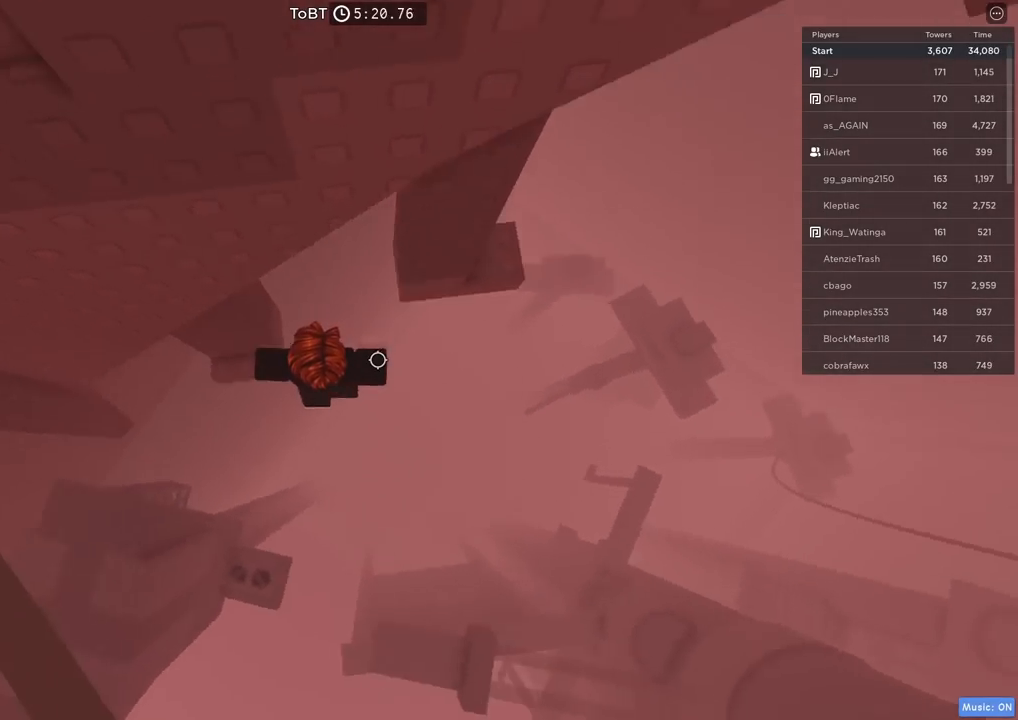
{"keys": [], "events": [[67, "space", "up"], [284, "w", "down"], [450, "w", "up"], [467, "d", "up"]]}
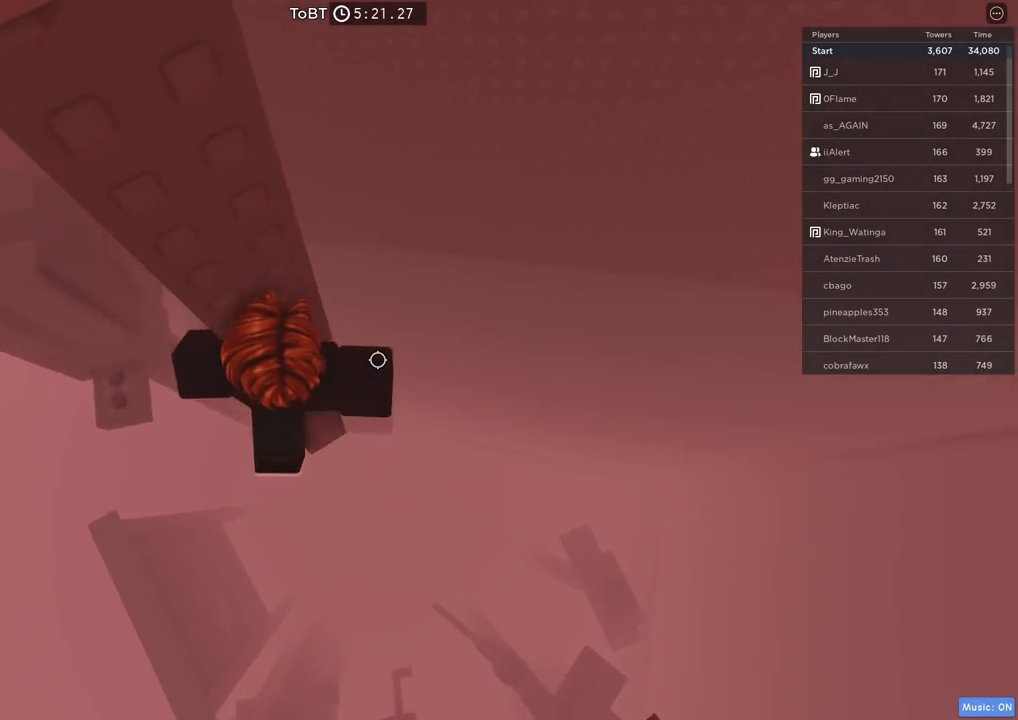
{"keys": [], "events": []}
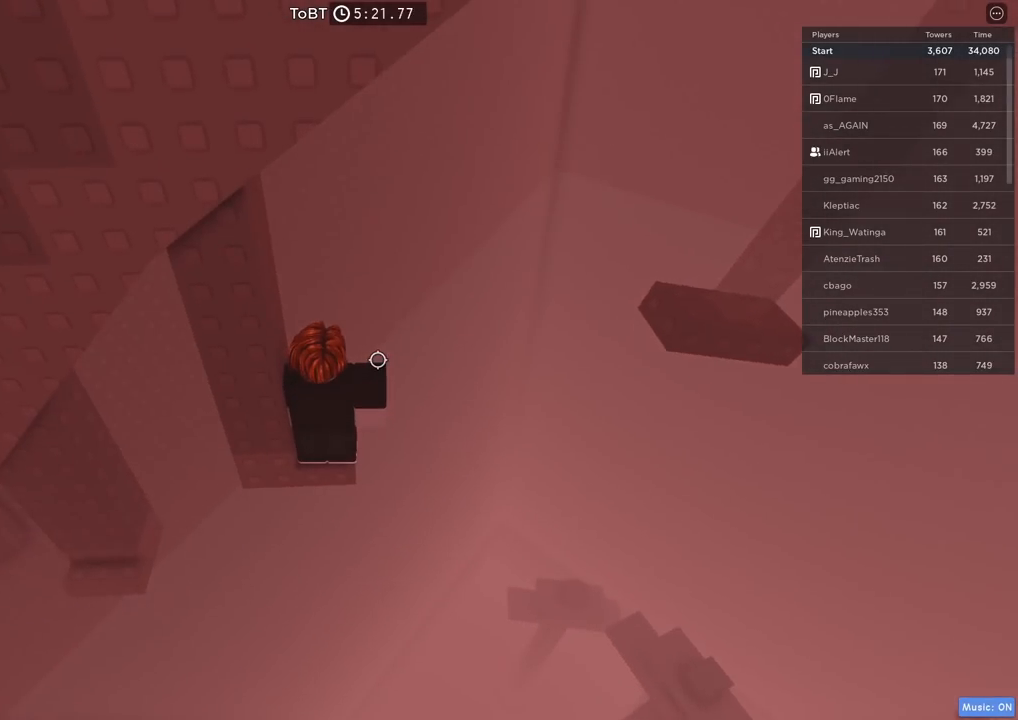
{"keys": [], "events": [[350, "shift", "down"], [467, "shift", "up"]]}
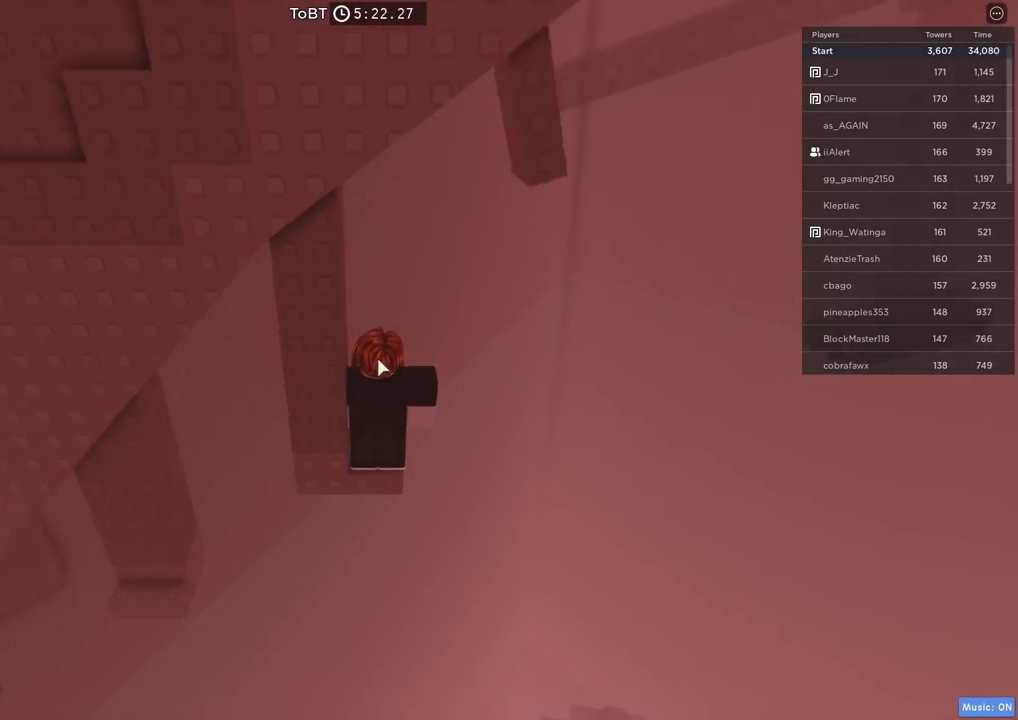
{"keys": [], "events": []}
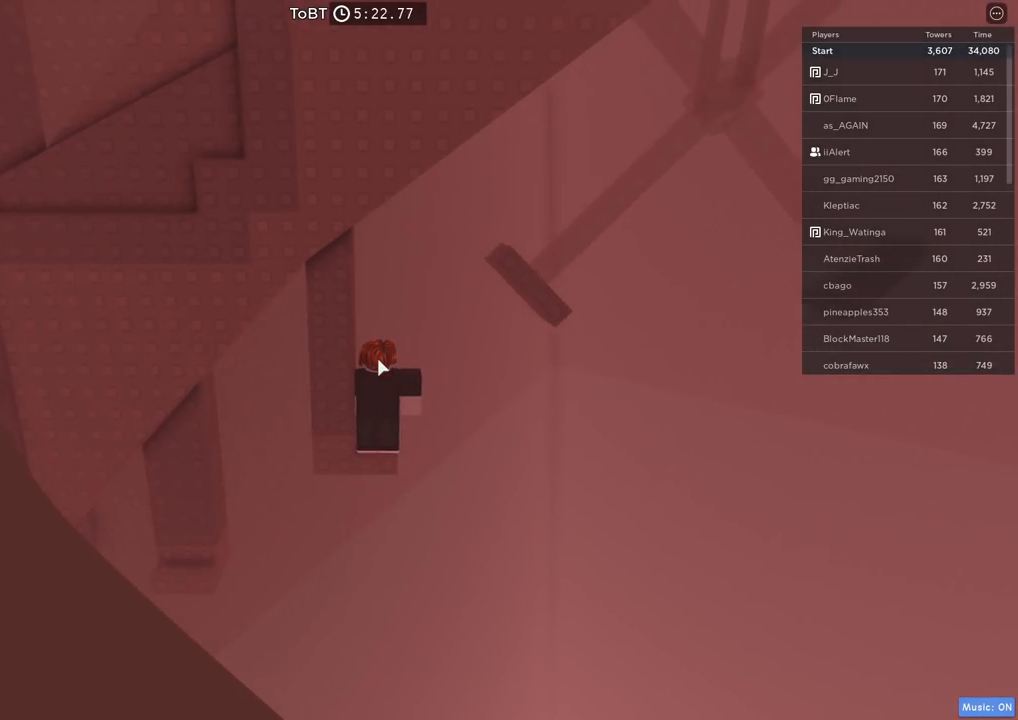
{"keys": [], "events": []}
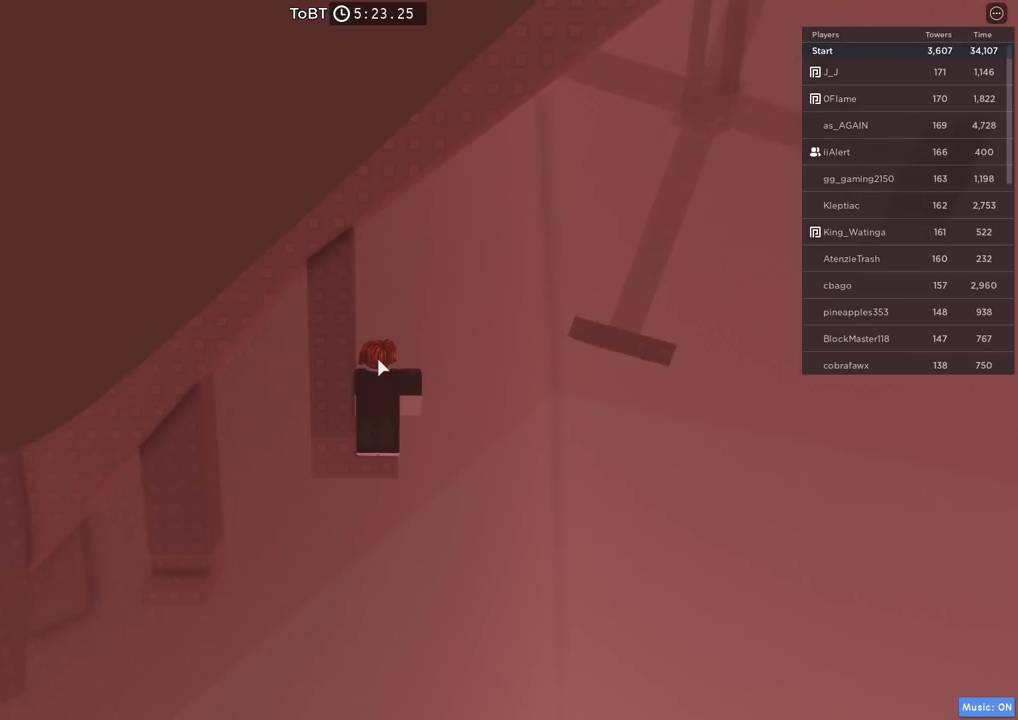
{"keys": [], "events": []}
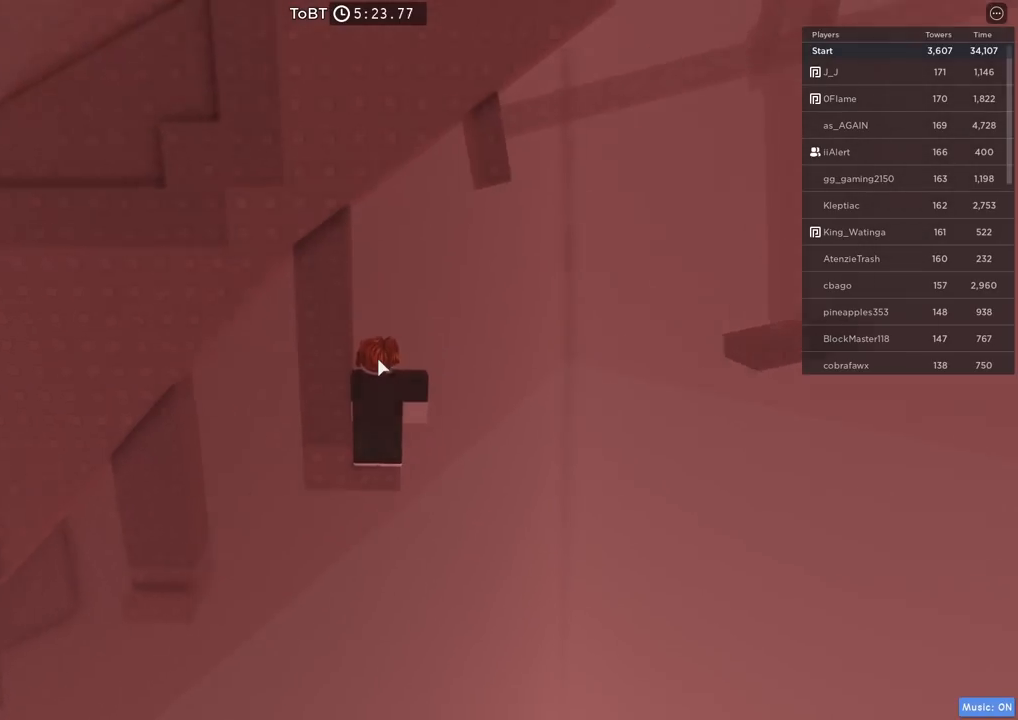
{"keys": ["d"], "events": [[484, "d", "down"]]}
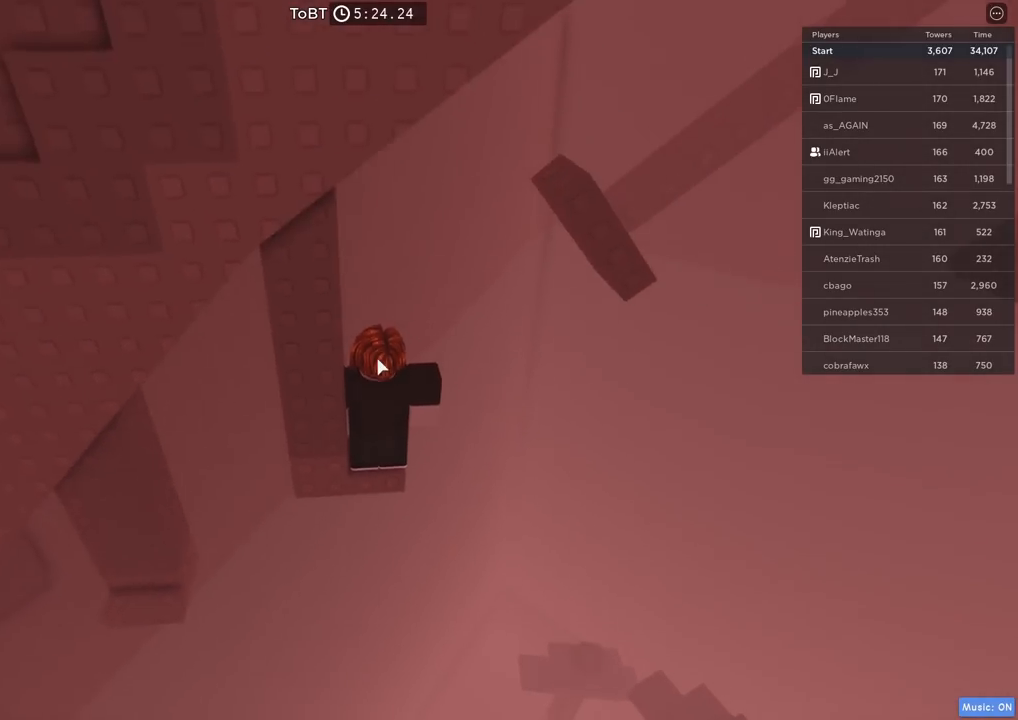
{"keys": ["d"], "events": [[84, "space", "down"], [250, "space", "up"]]}
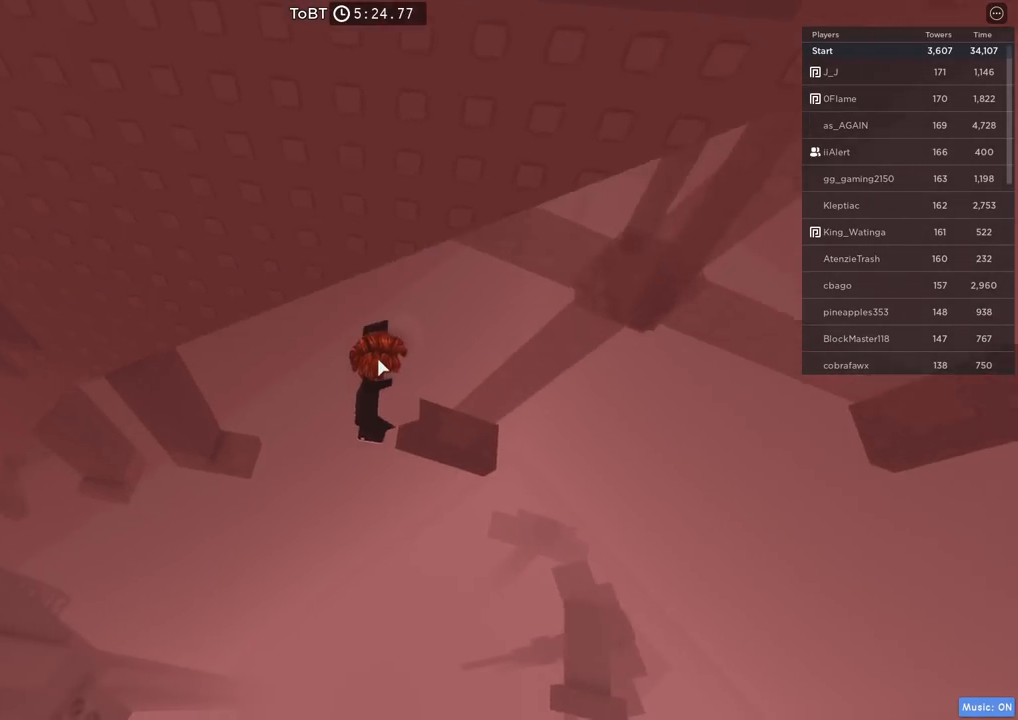
{"keys": ["shift"], "events": [[300, "d", "up"], [450, "shift", "down"]]}
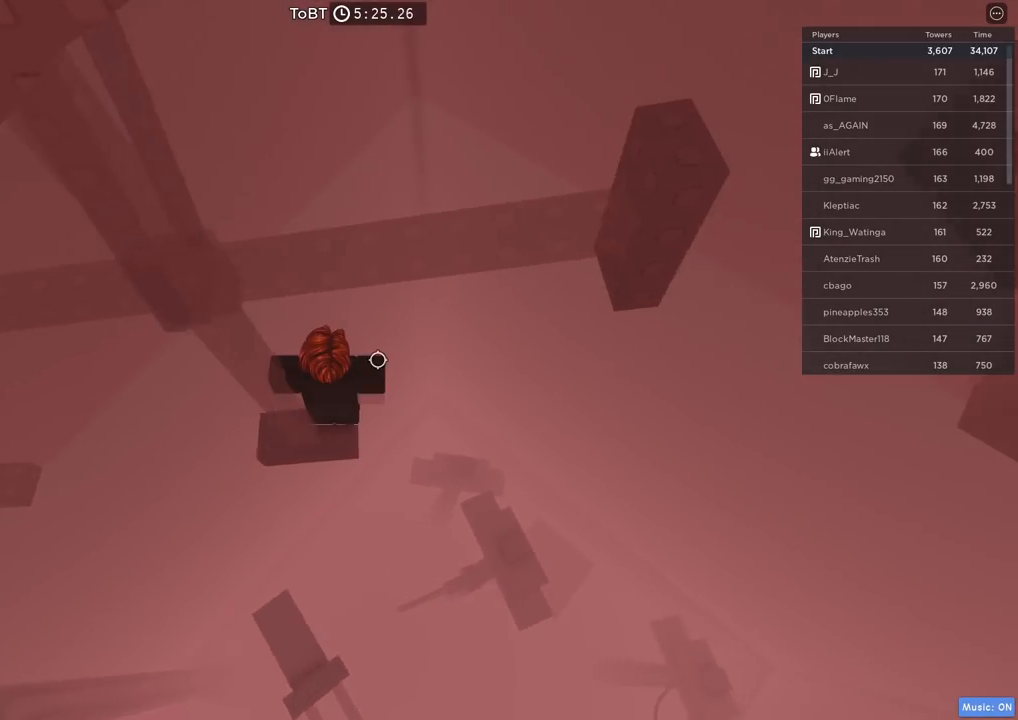
{"keys": [], "events": [[67, "shift", "up"]]}
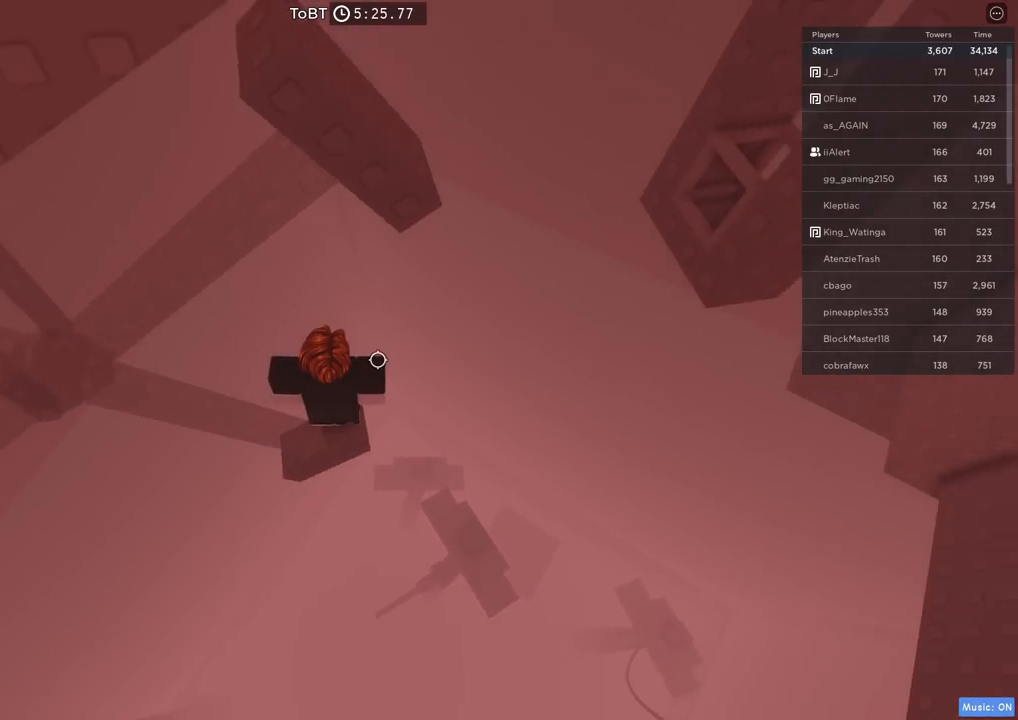
{"keys": ["w"], "events": [[417, "w", "down"]]}
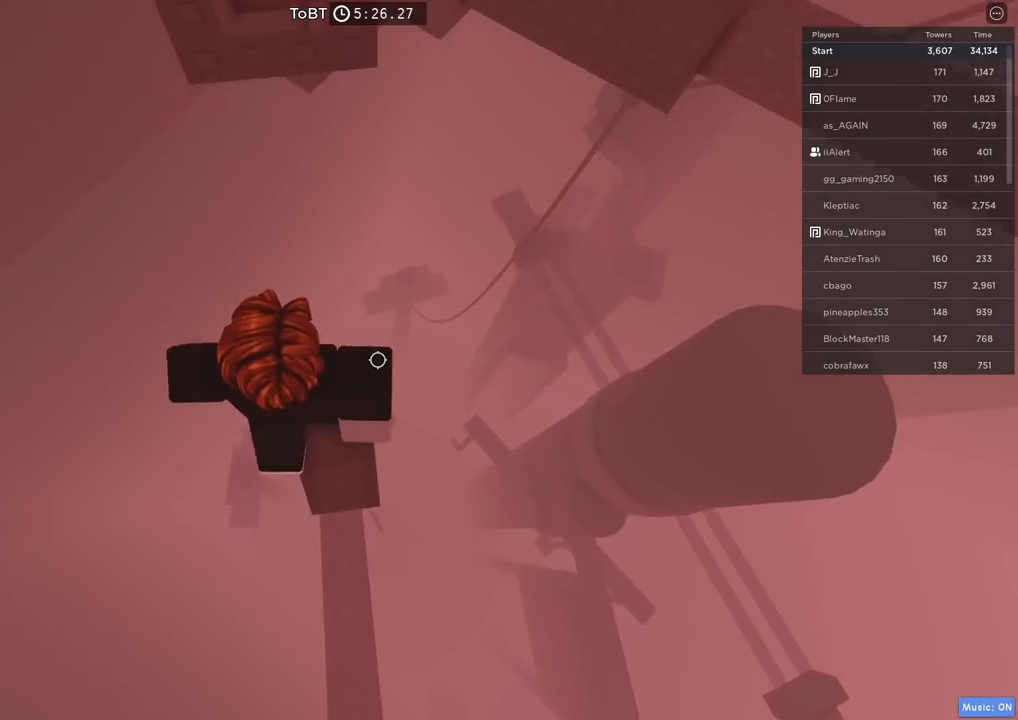
{"keys": ["d", "w"], "events": [[34, "space", "down"], [117, "shift", "down"], [184, "space", "up"], [284, "shift", "up"], [434, "d", "down"]]}
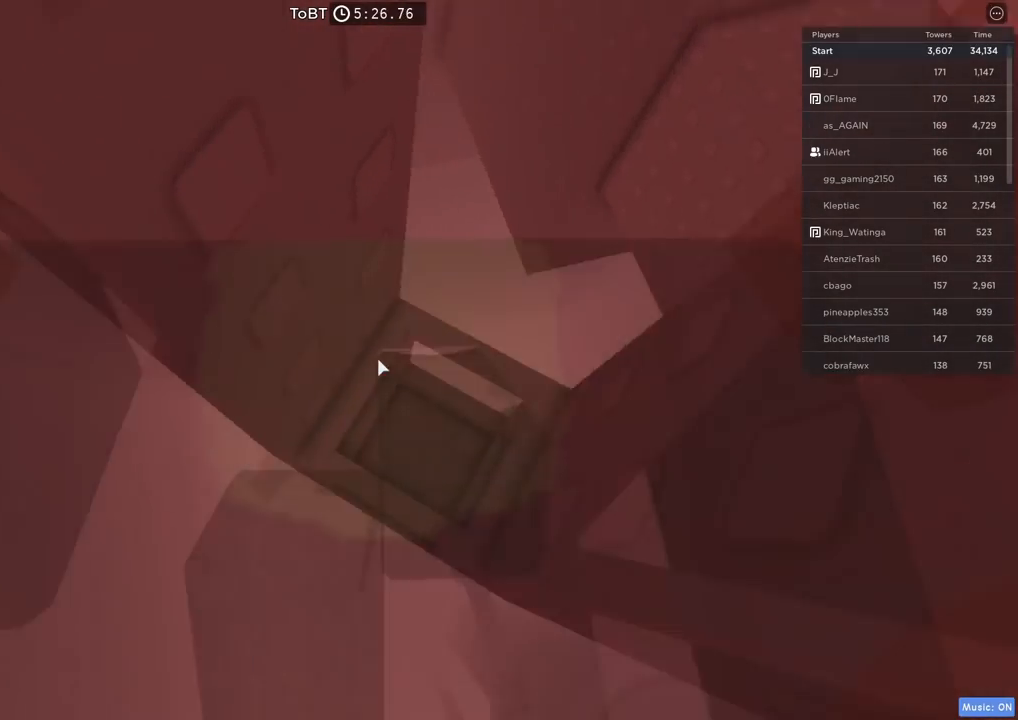
{"keys": [], "events": [[84, "d", "up"], [84, "w", "up"], [350, "shift", "down"], [450, "shift", "up"]]}
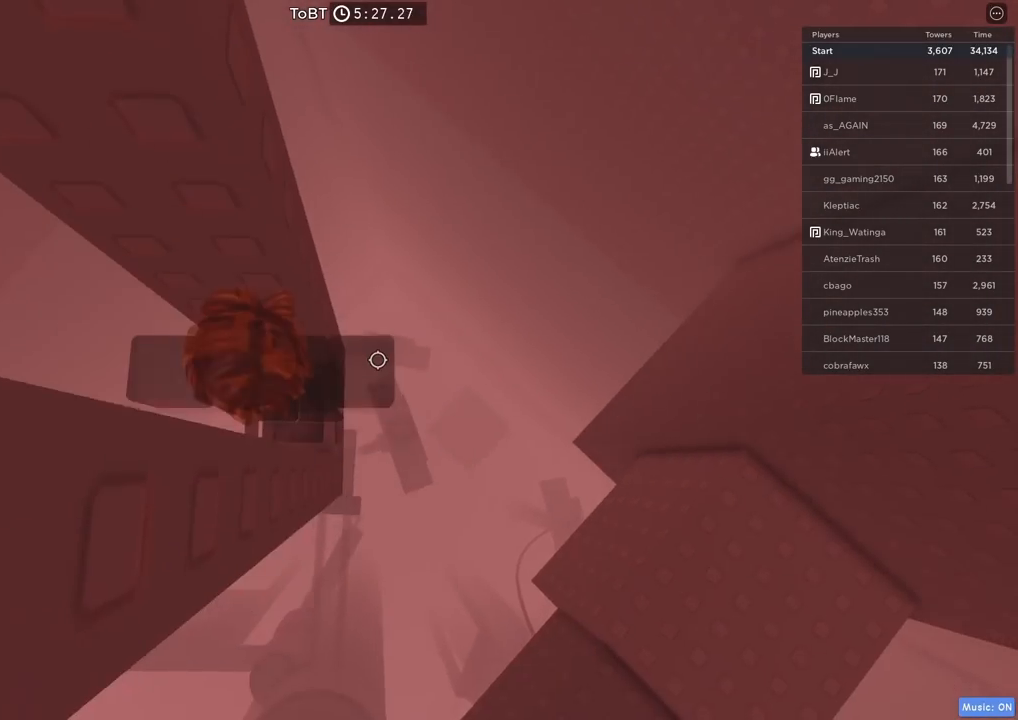
{"keys": [], "events": [[134, "d", "down"], [184, "d", "up"]]}
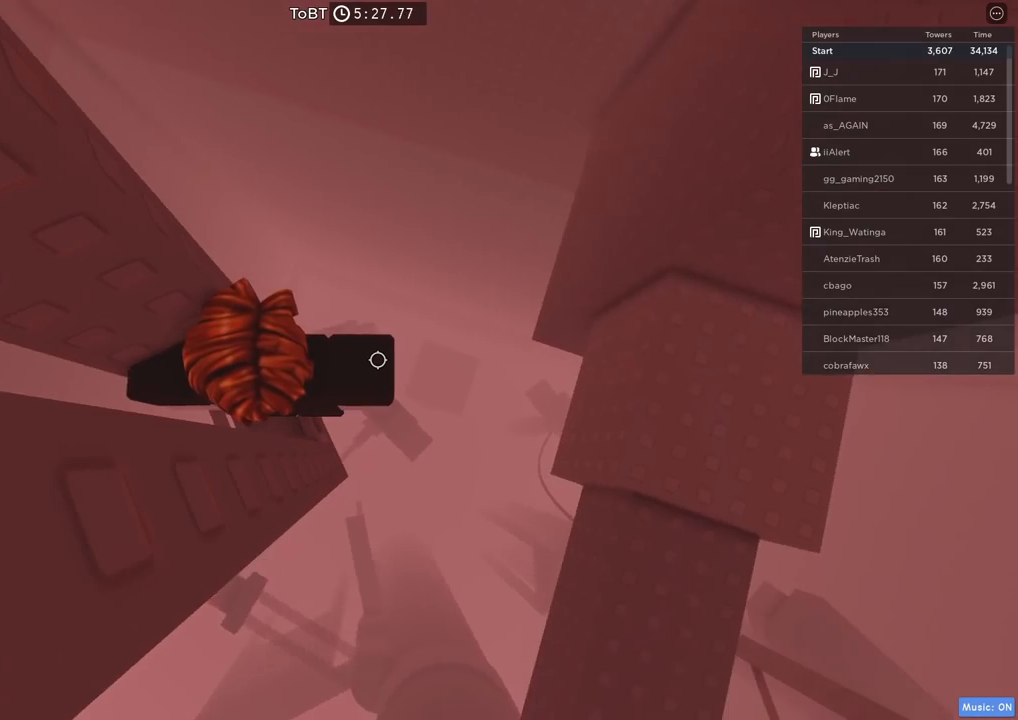
{"keys": ["d"], "events": [[184, "d", "down"], [284, "space", "down"], [450, "space", "up"]]}
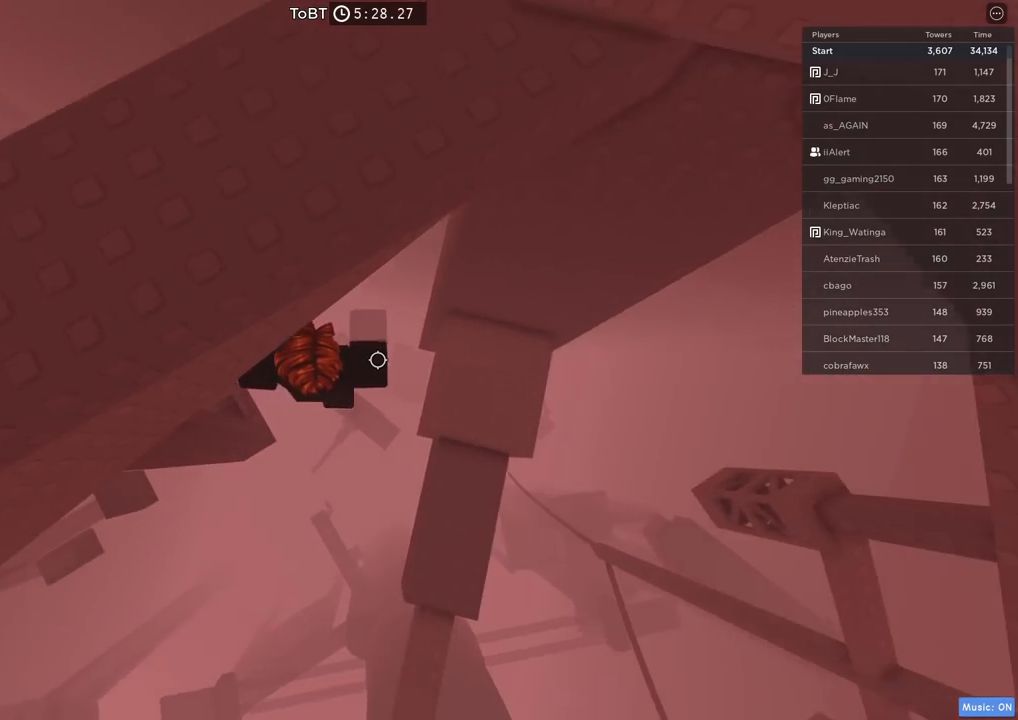
{"keys": ["w"], "events": [[334, "d", "up"], [400, "w", "down"]]}
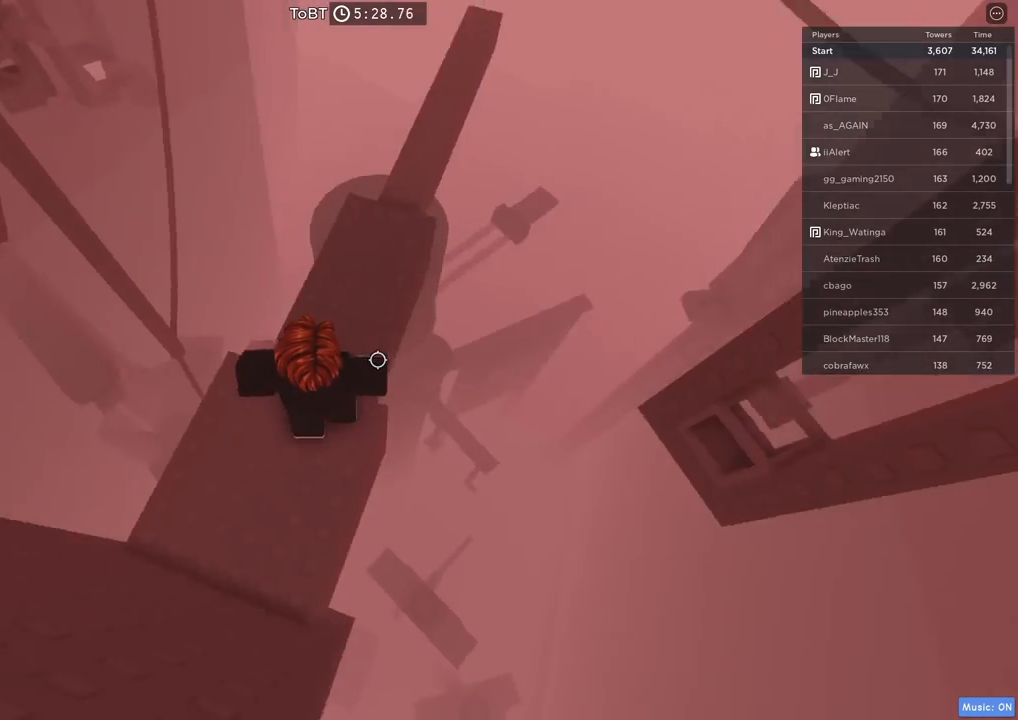
{"keys": [], "events": [[34, "space", "down"], [184, "space", "up"], [434, "w", "up"]]}
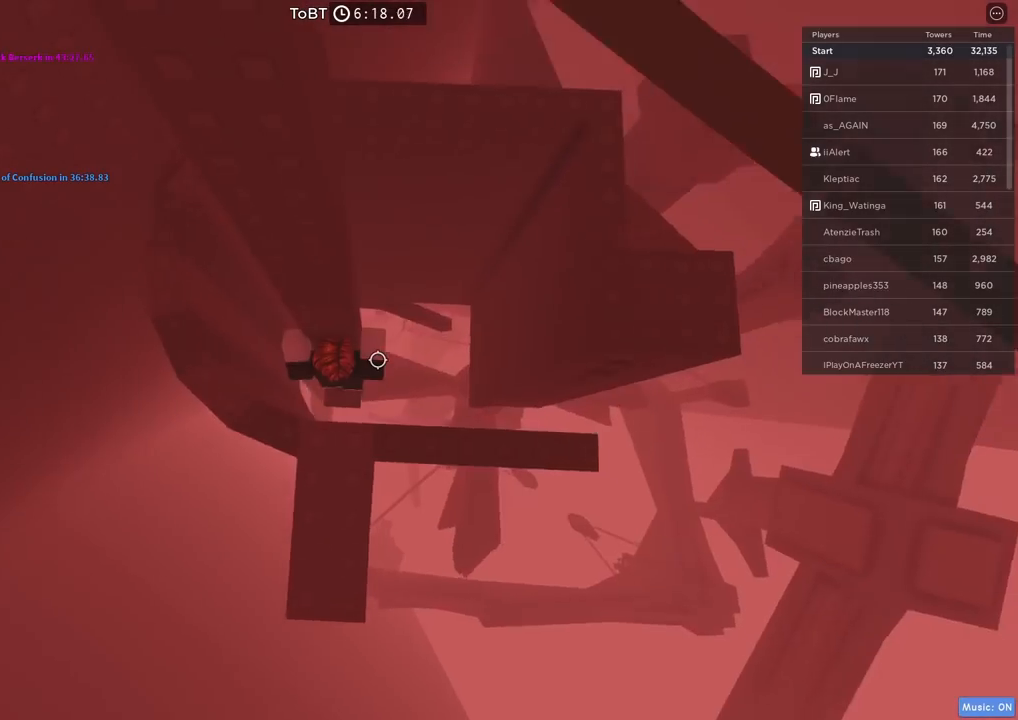
{"keys": [], "events": []}
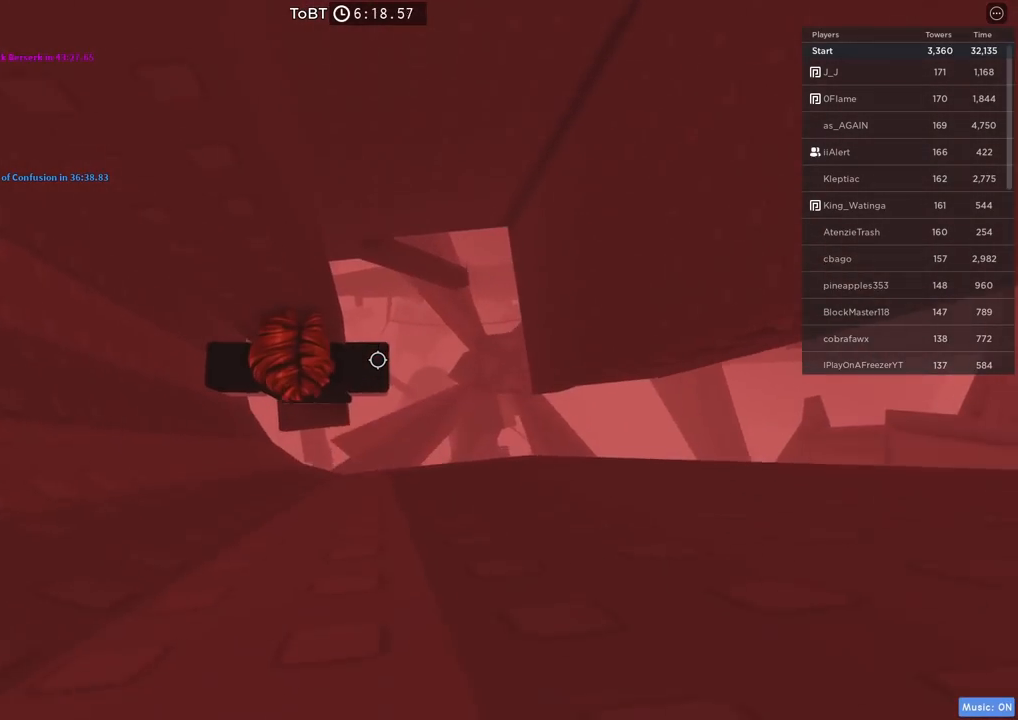
{"keys": [], "events": [[267, "d", "down"], [317, "d", "up"]]}
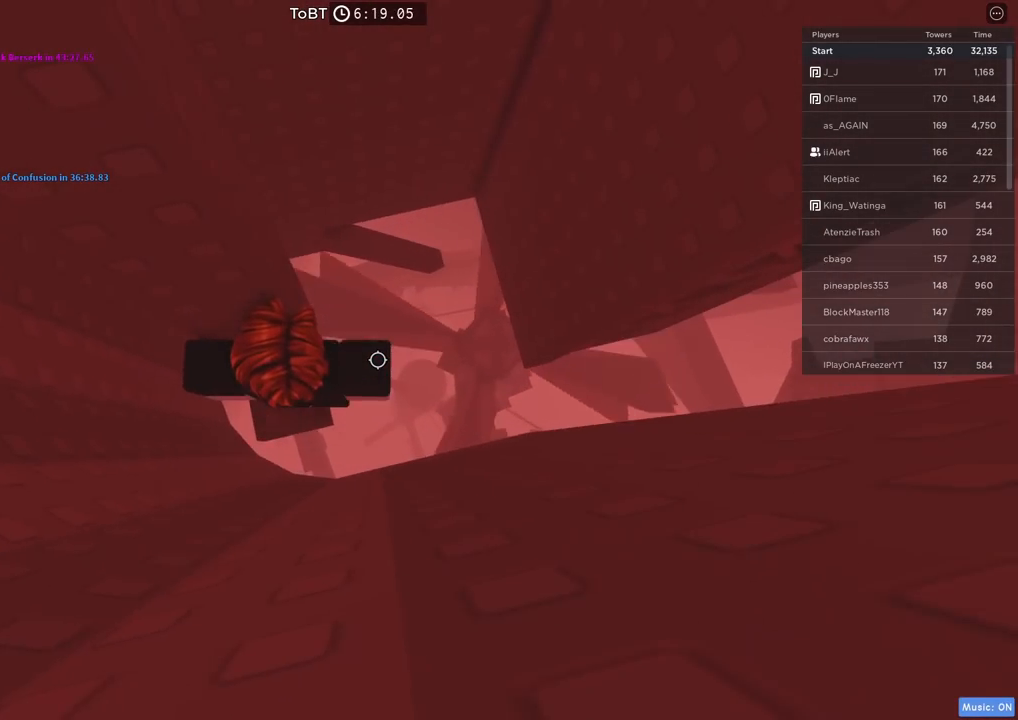
{"keys": ["d"], "events": [[50, "d", "down"], [184, "space", "down"], [300, "space", "up"]]}
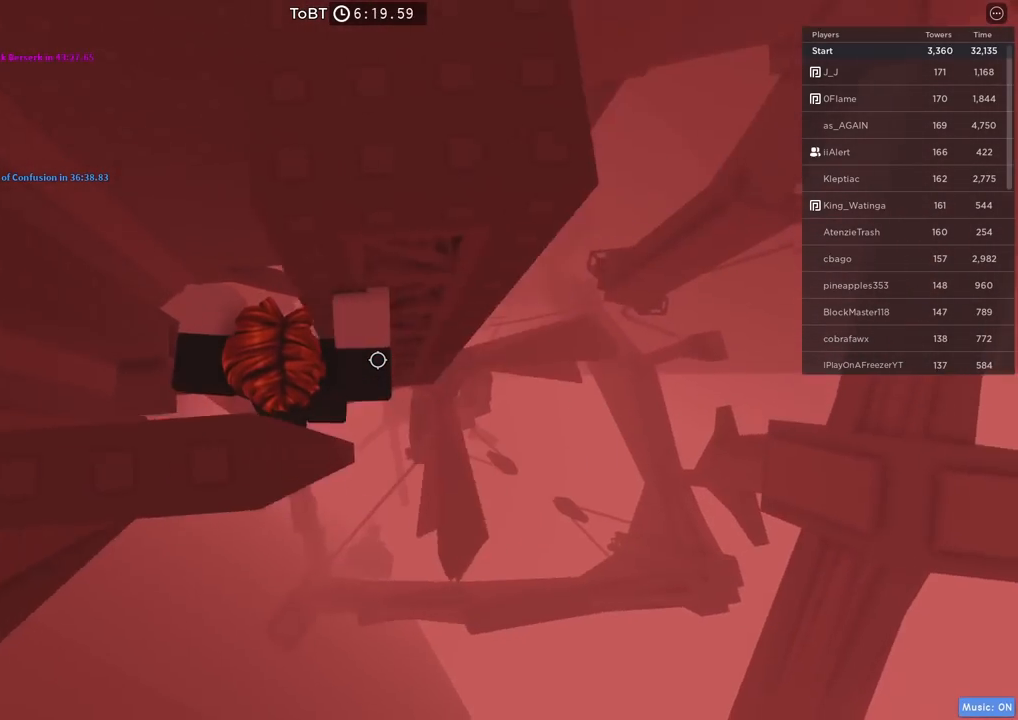
{"keys": ["w"], "events": [[34, "w", "down"], [167, "d", "up"]]}
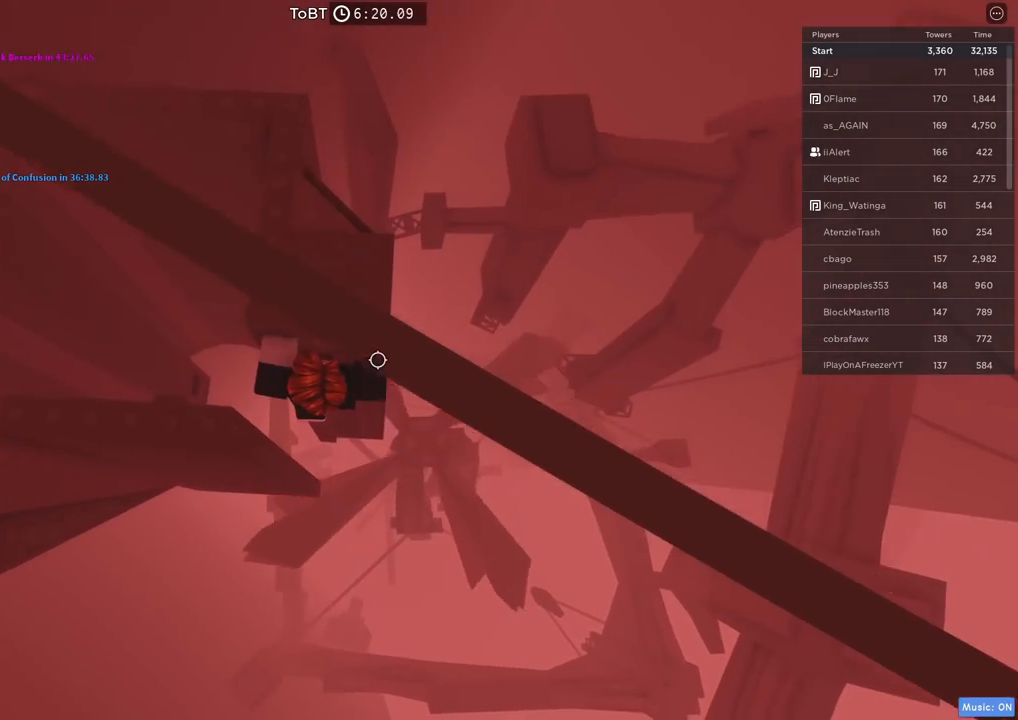
{"keys": ["w"], "events": []}
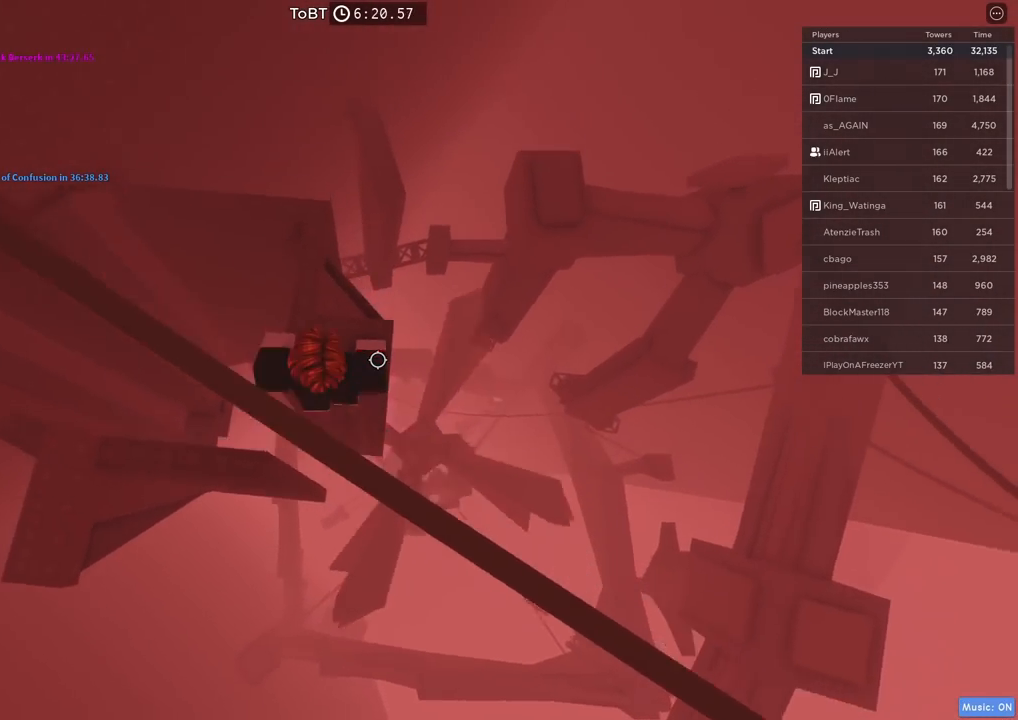
{"keys": [], "events": [[17, "w", "up"], [350, "shift", "down"], [467, "shift", "up"]]}
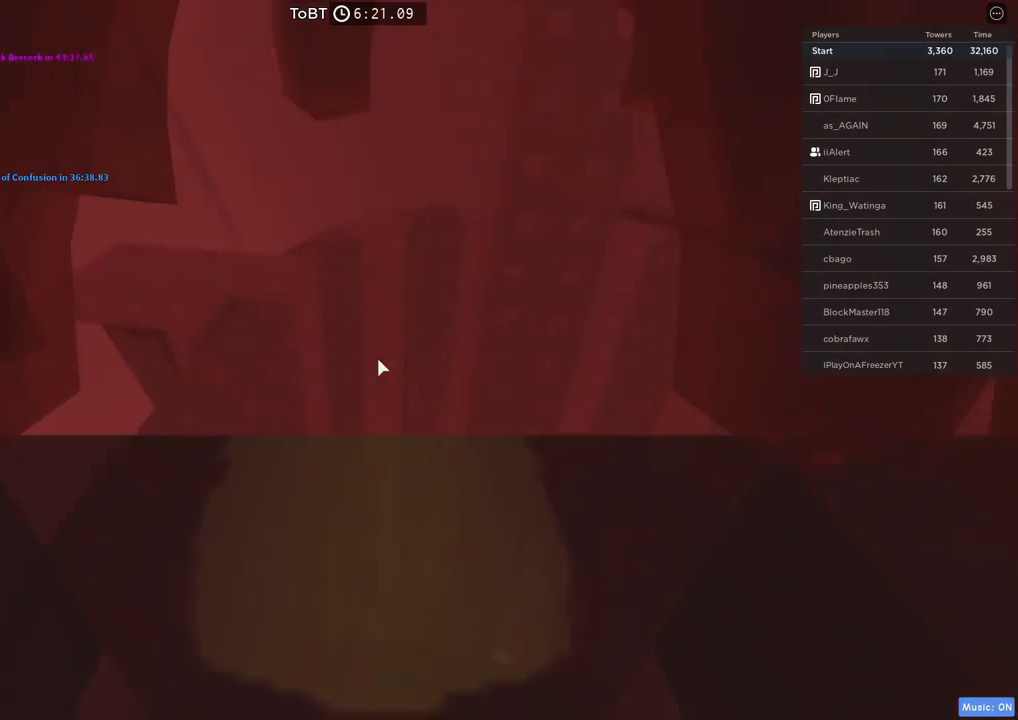
{"keys": [], "events": [[134, "space", "down"], [284, "space", "up"], [317, "d", "down"], [417, "d", "up"]]}
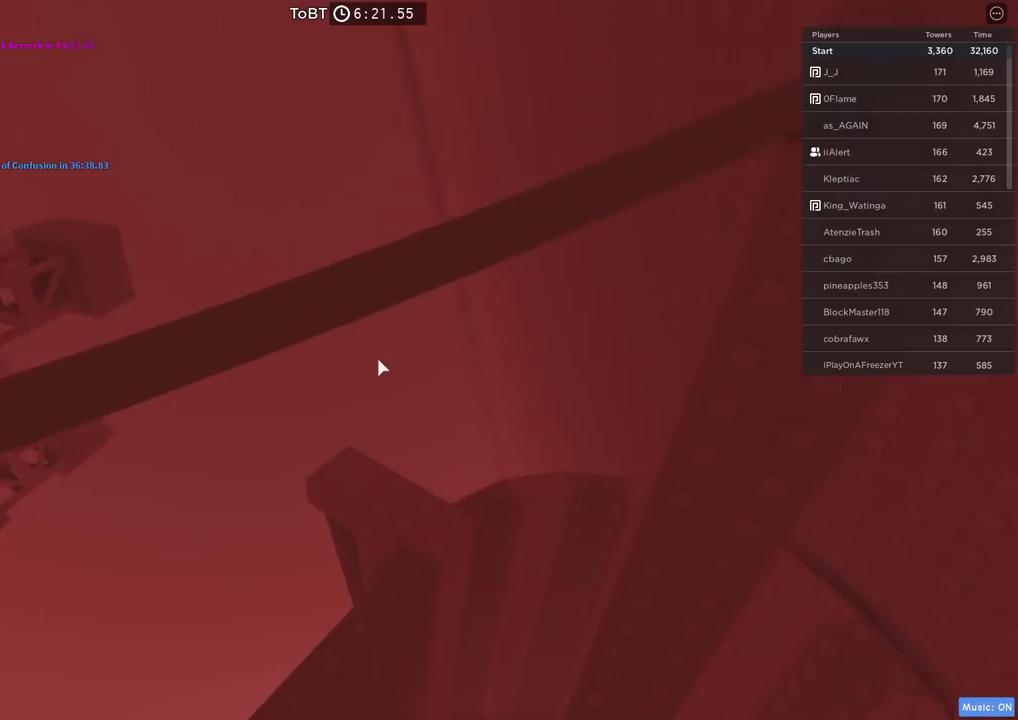
{"keys": ["w"], "events": [[184, "w", "down"], [300, "space", "down"], [434, "space", "up"]]}
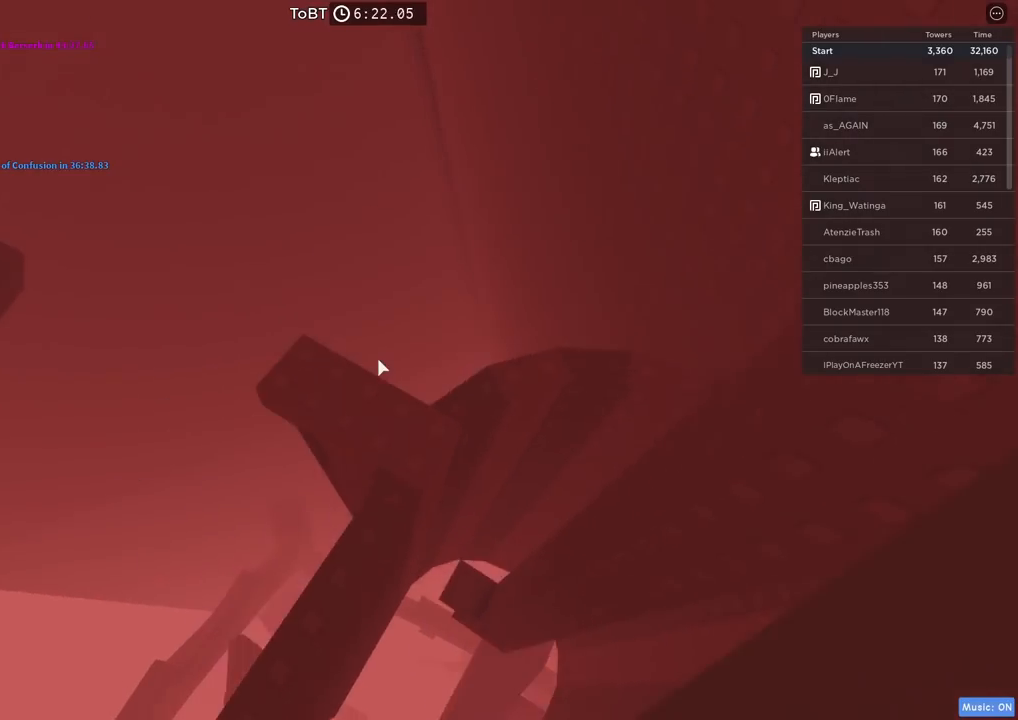
{"keys": ["space"], "events": [[334, "w", "up"], [484, "space", "down"]]}
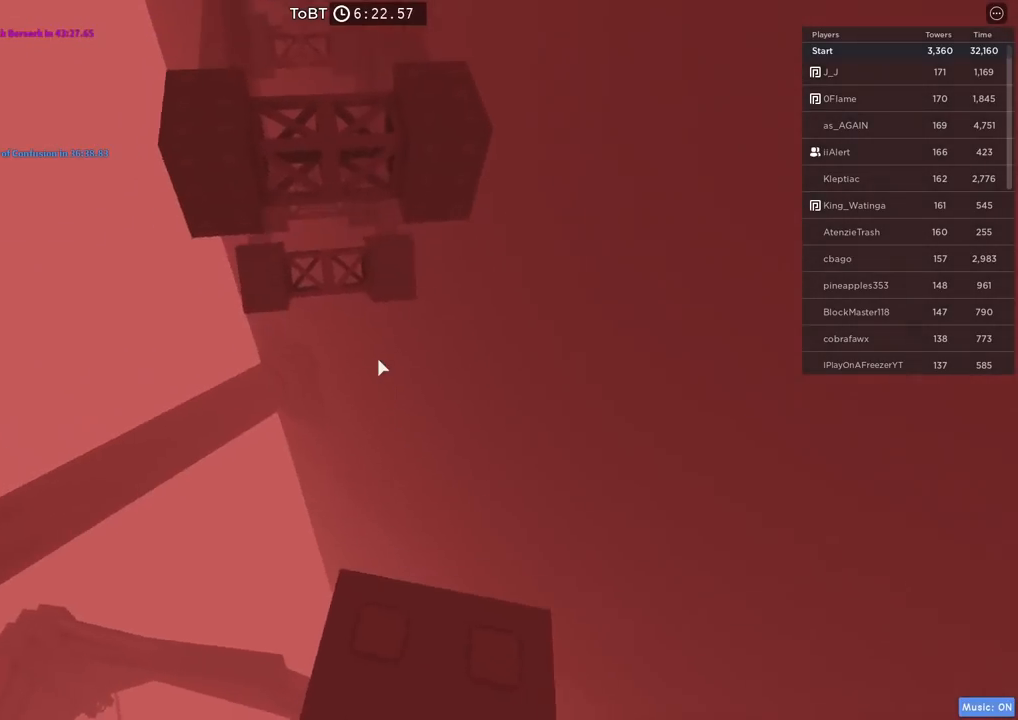
{"keys": [], "events": [[117, "space", "up"], [367, "w", "down"], [434, "w", "up"]]}
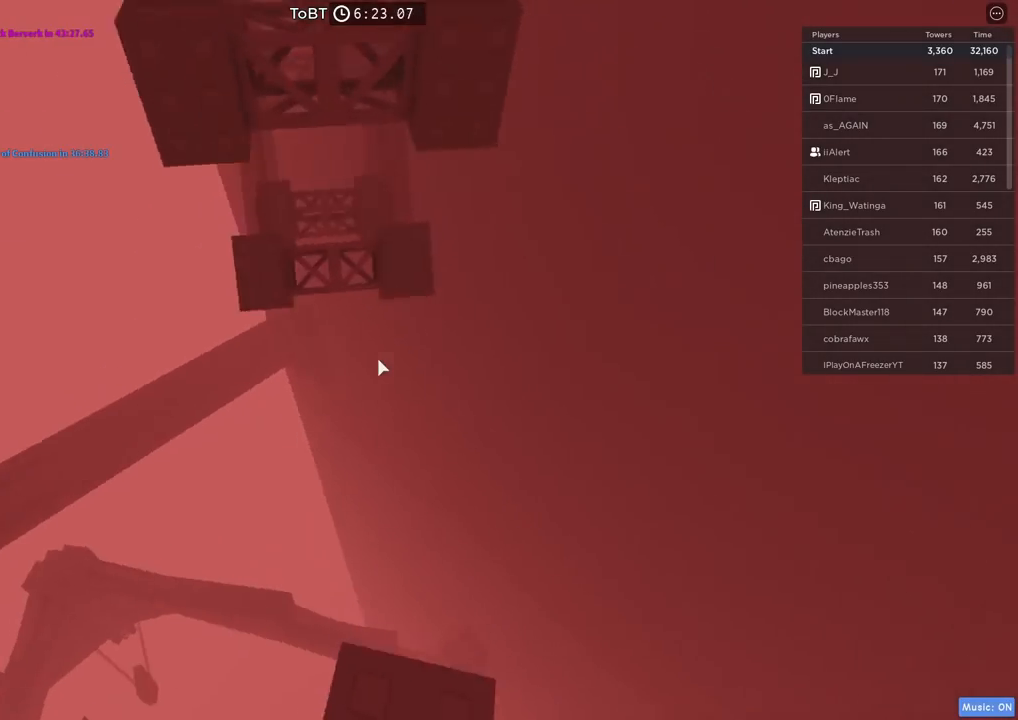
{"keys": [], "events": []}
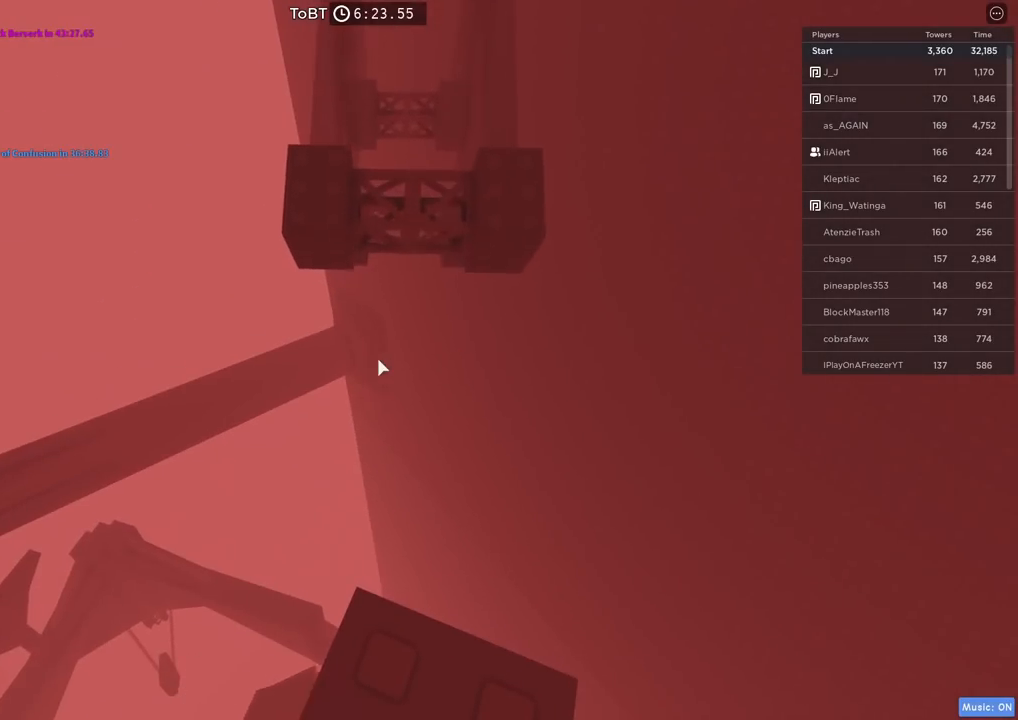
{"keys": [], "events": [[117, "w", "down"], [150, "w", "up"], [317, "shift", "down"], [417, "shift", "up"]]}
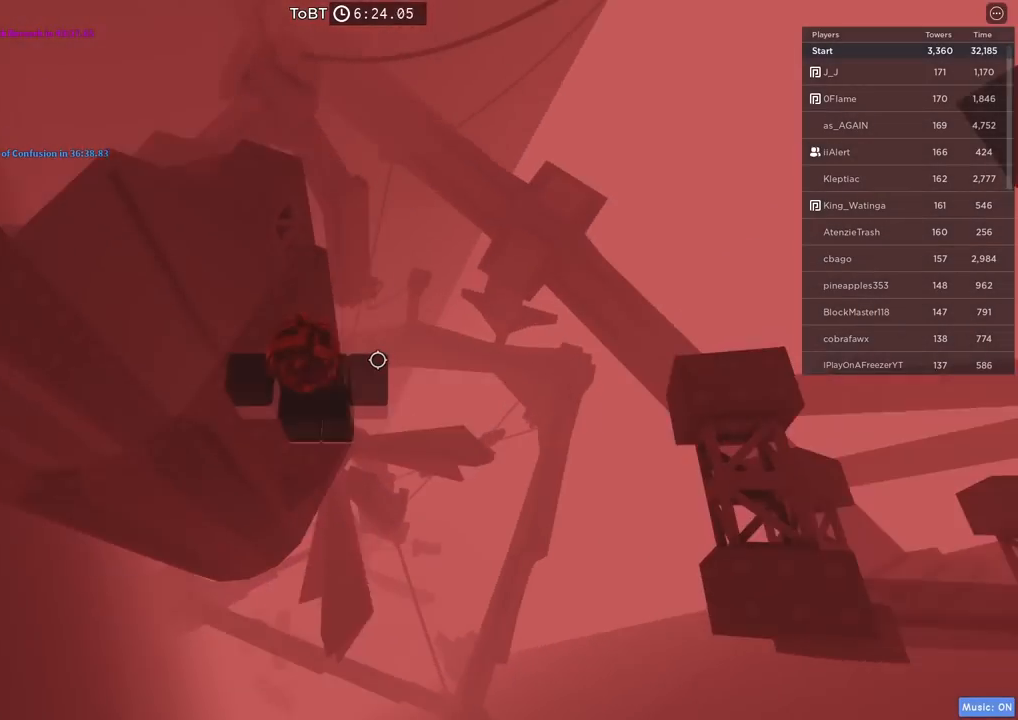
{"keys": [], "events": [[100, "space", "down"], [217, "space", "up"], [400, "d", "down"], [450, "d", "up"]]}